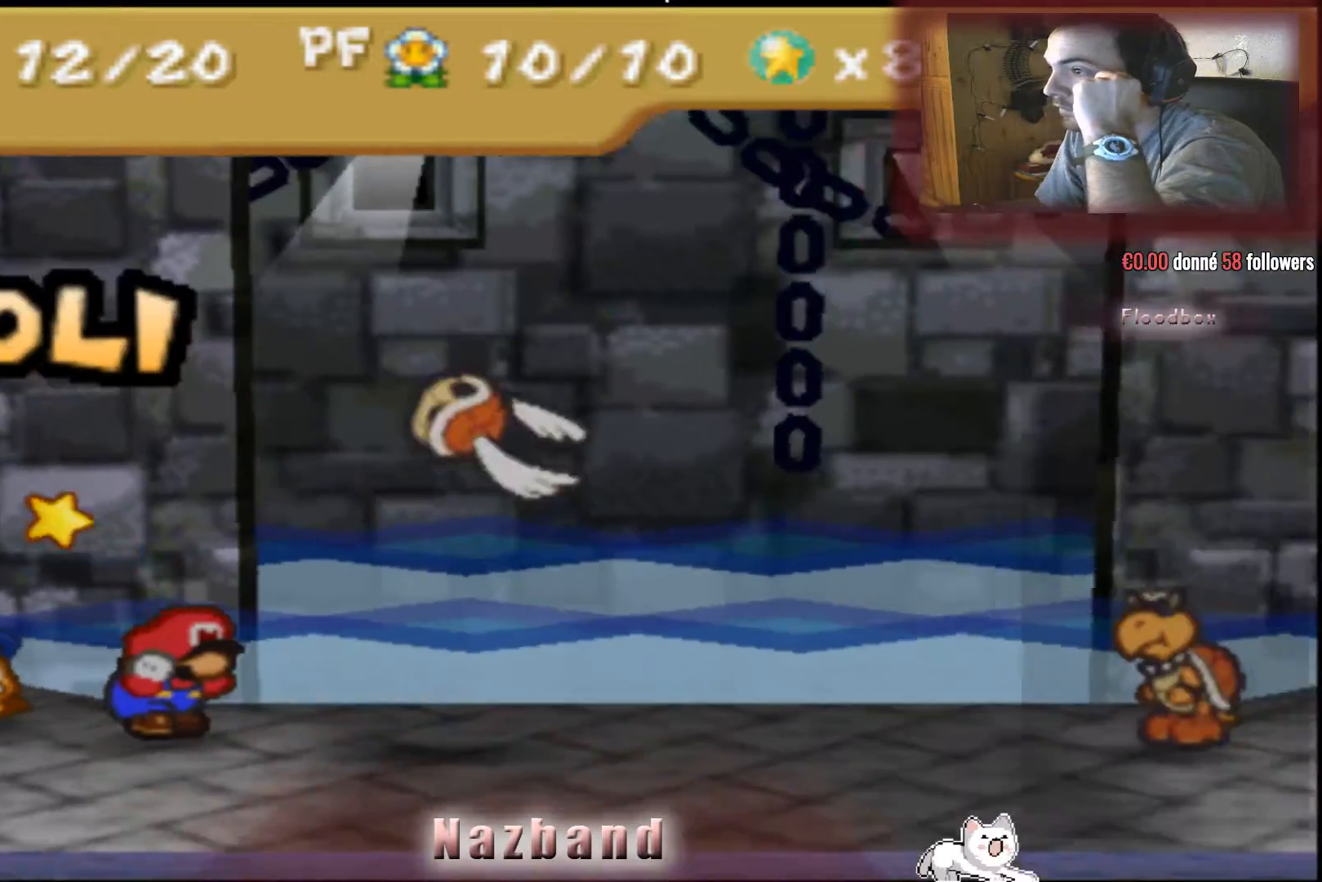
Gameplay with a controller (PlayStation layout); each line is a JSON object with the inputs held at the frame after it. "events" lists button and stick changes between this image and that frame as [ms after this image, input, new state], when the widget could be followed in between.
{"buttons": [], "left_stick": "center", "right_stick": "center", "events": [[67, "CROSS", "up"]]}
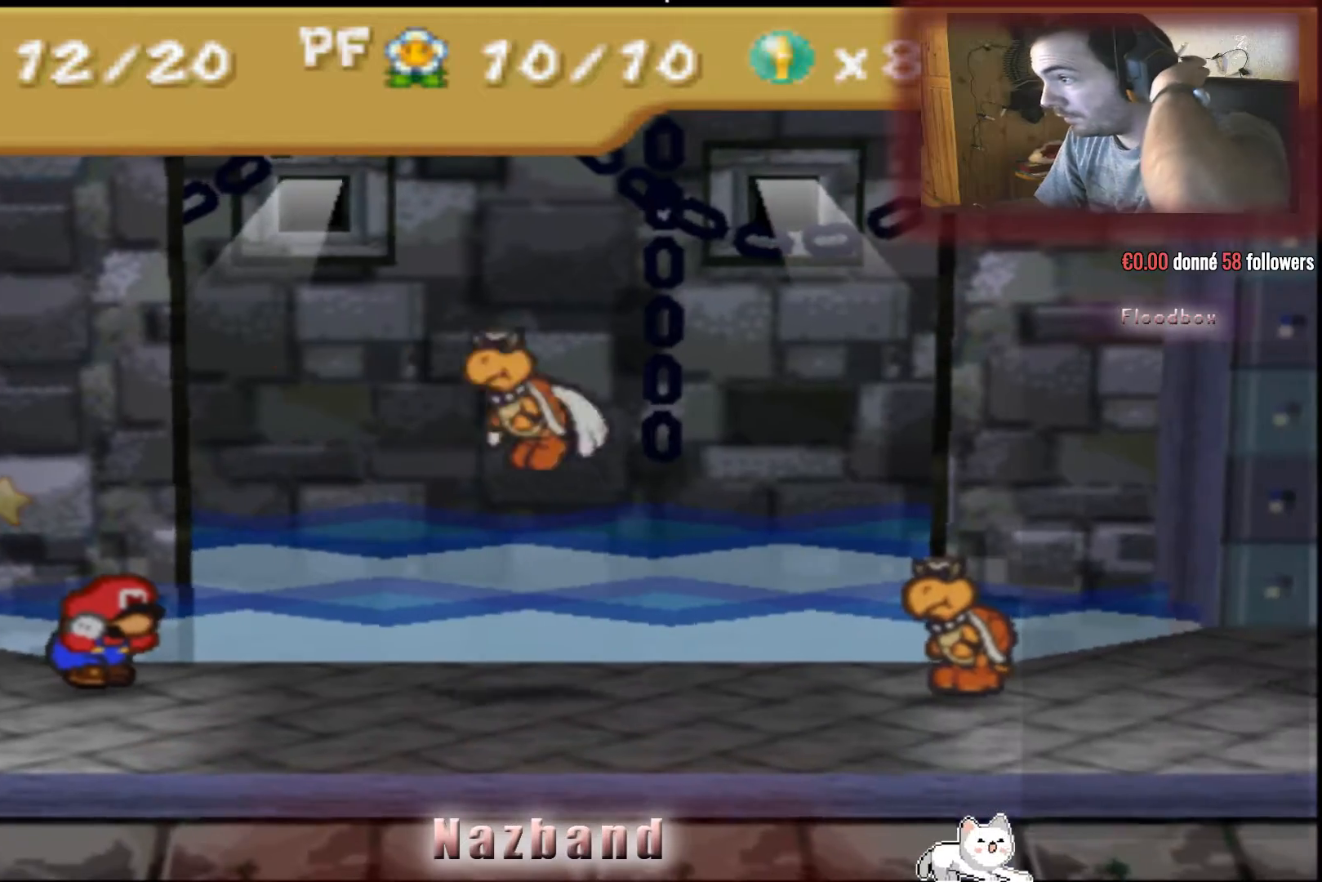
{"buttons": [], "left_stick": "center", "right_stick": "center", "events": []}
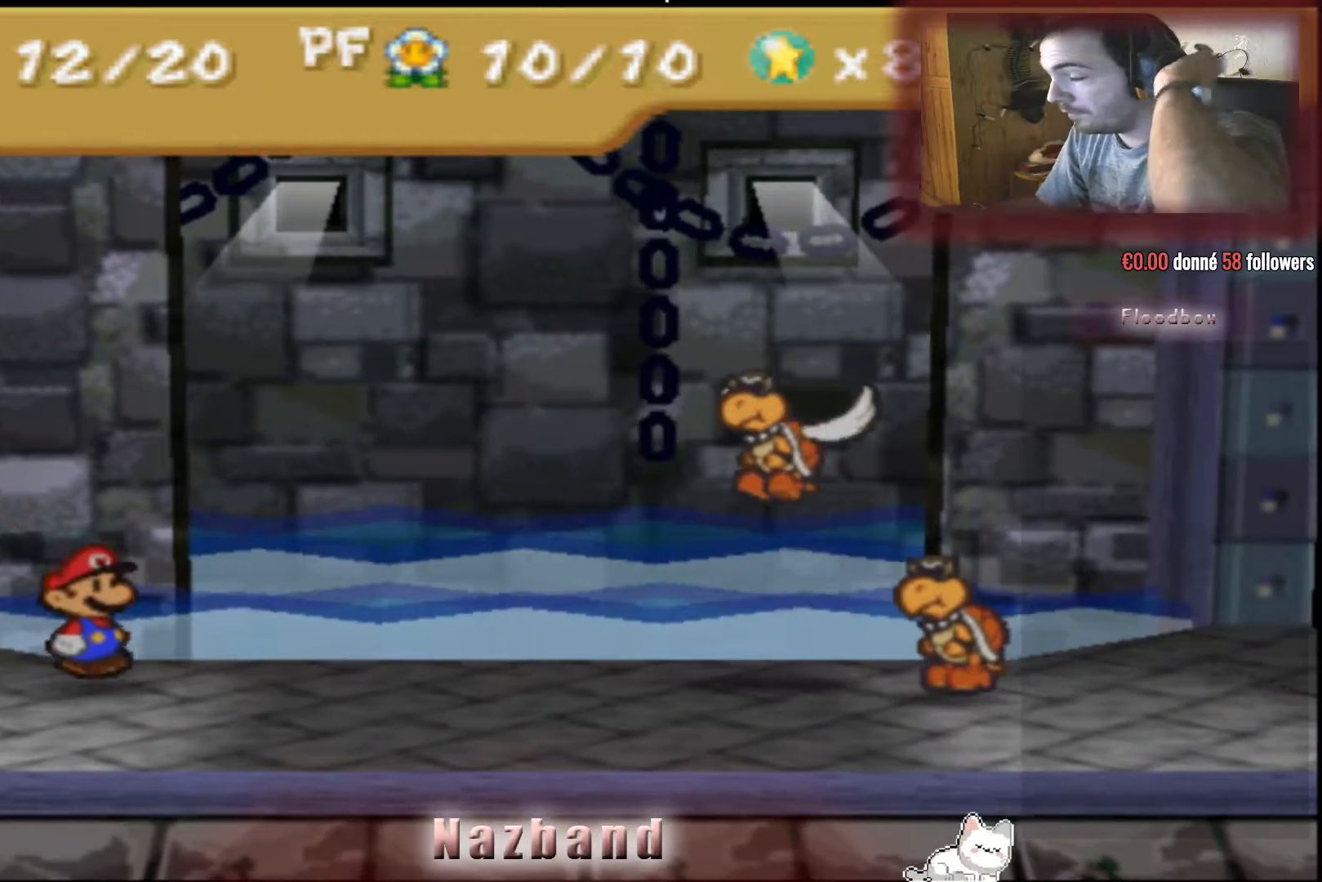
{"buttons": [], "left_stick": "center", "right_stick": "center", "events": []}
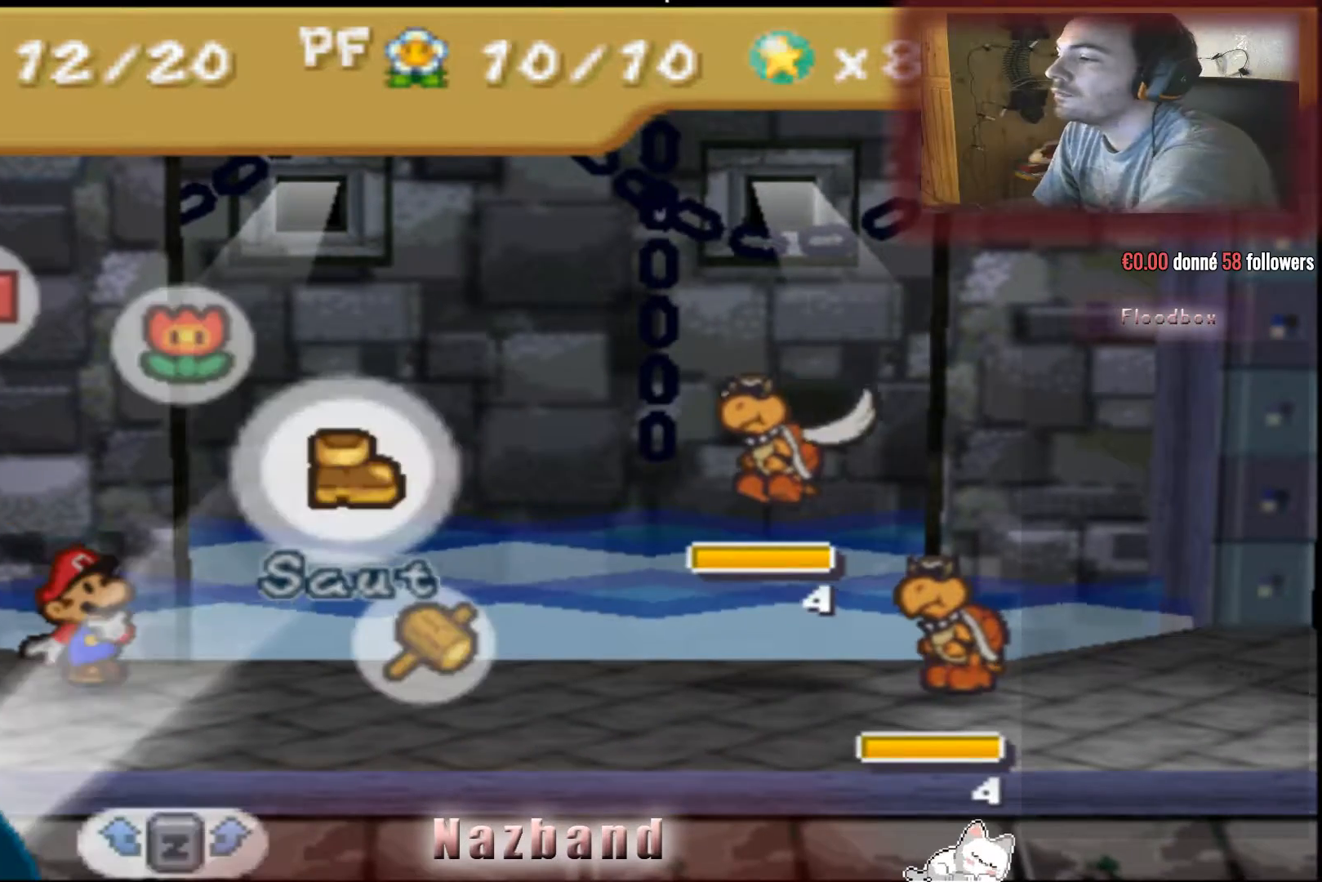
{"buttons": [], "left_stick": "center", "right_stick": "center", "events": []}
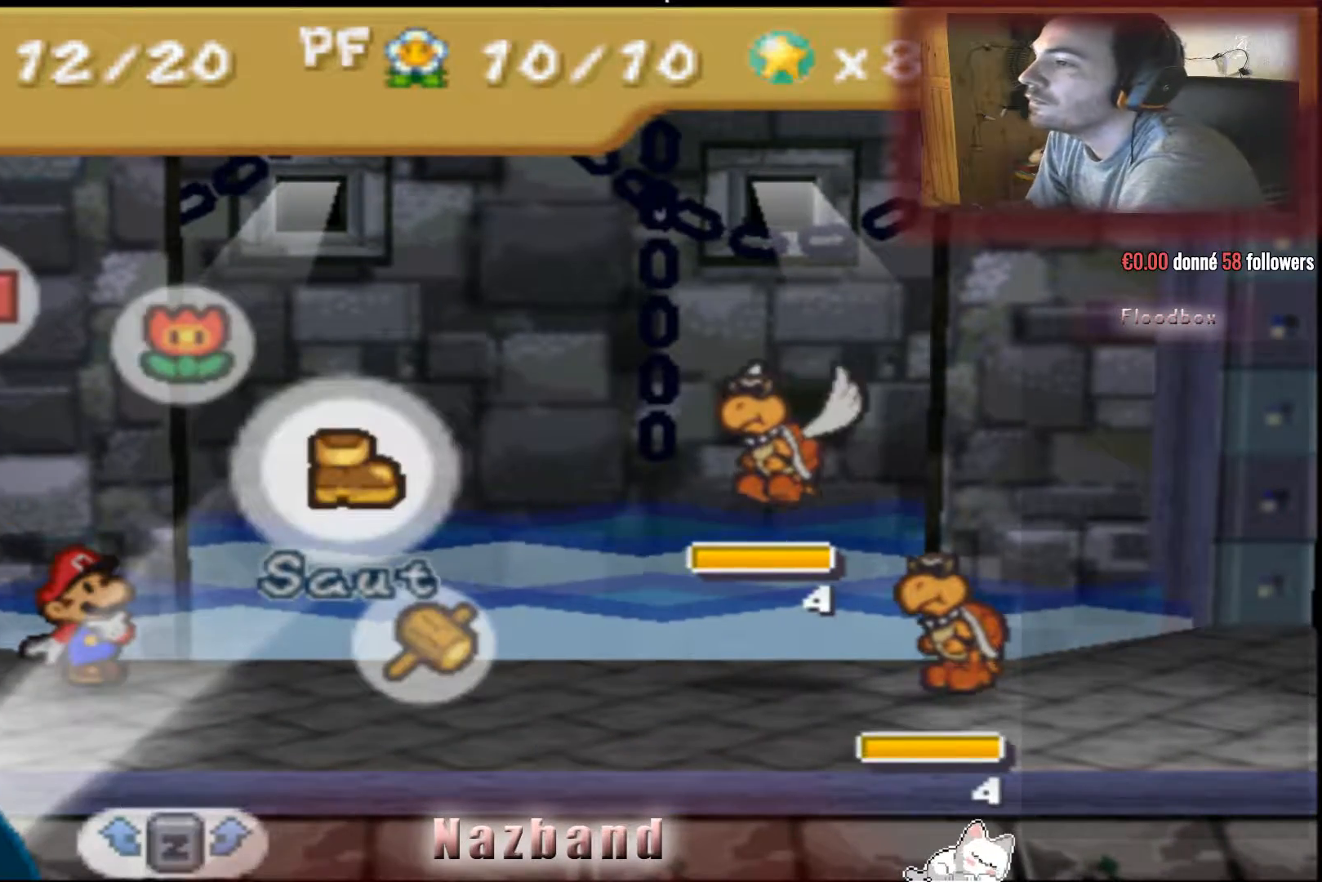
{"buttons": [], "left_stick": "center", "right_stick": "center", "events": [[201, "CROSS", "down"], [334, "CROSS", "up"]]}
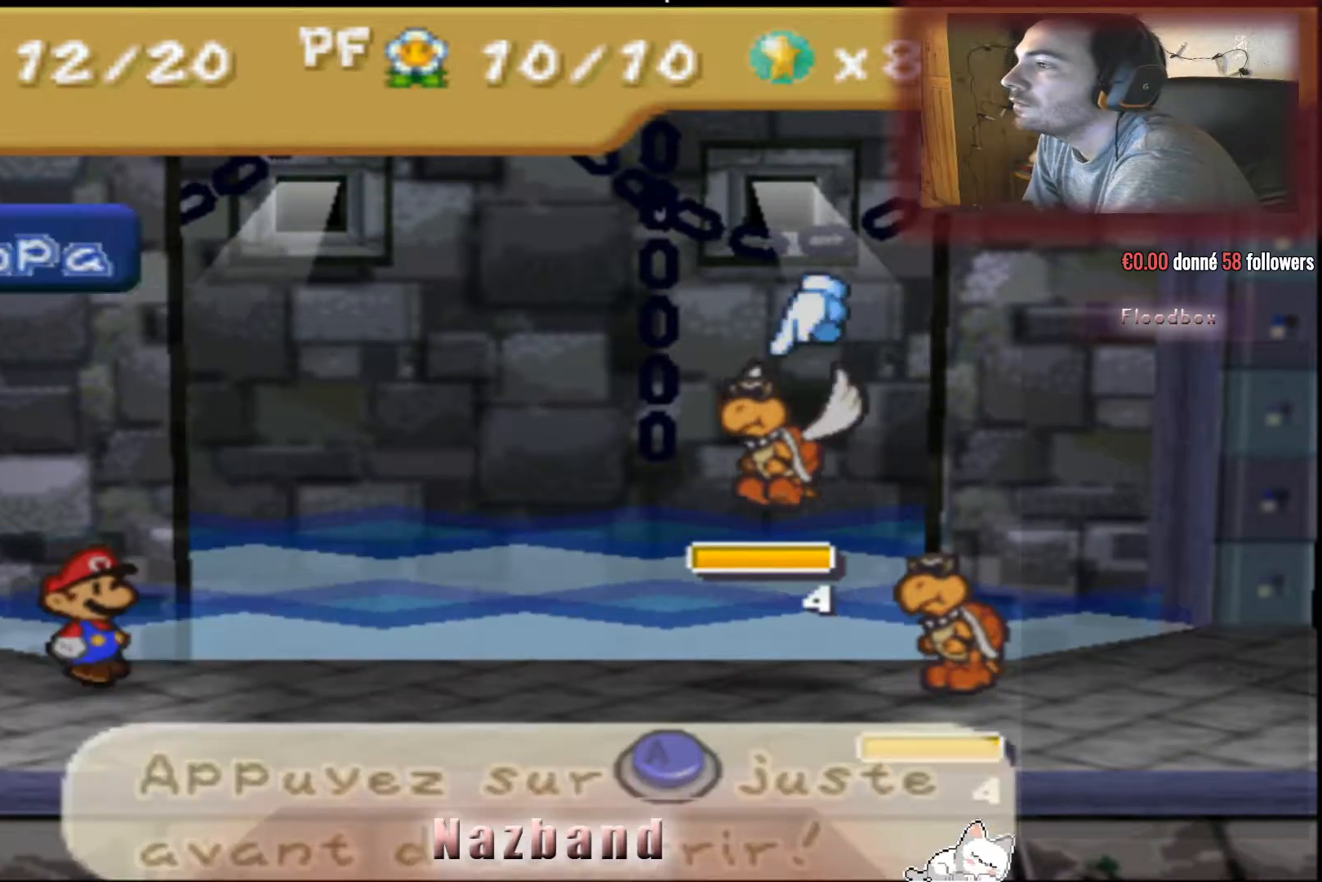
{"buttons": ["CROSS"], "left_stick": "center", "right_stick": "center", "events": [[367, "CROSS", "down"]]}
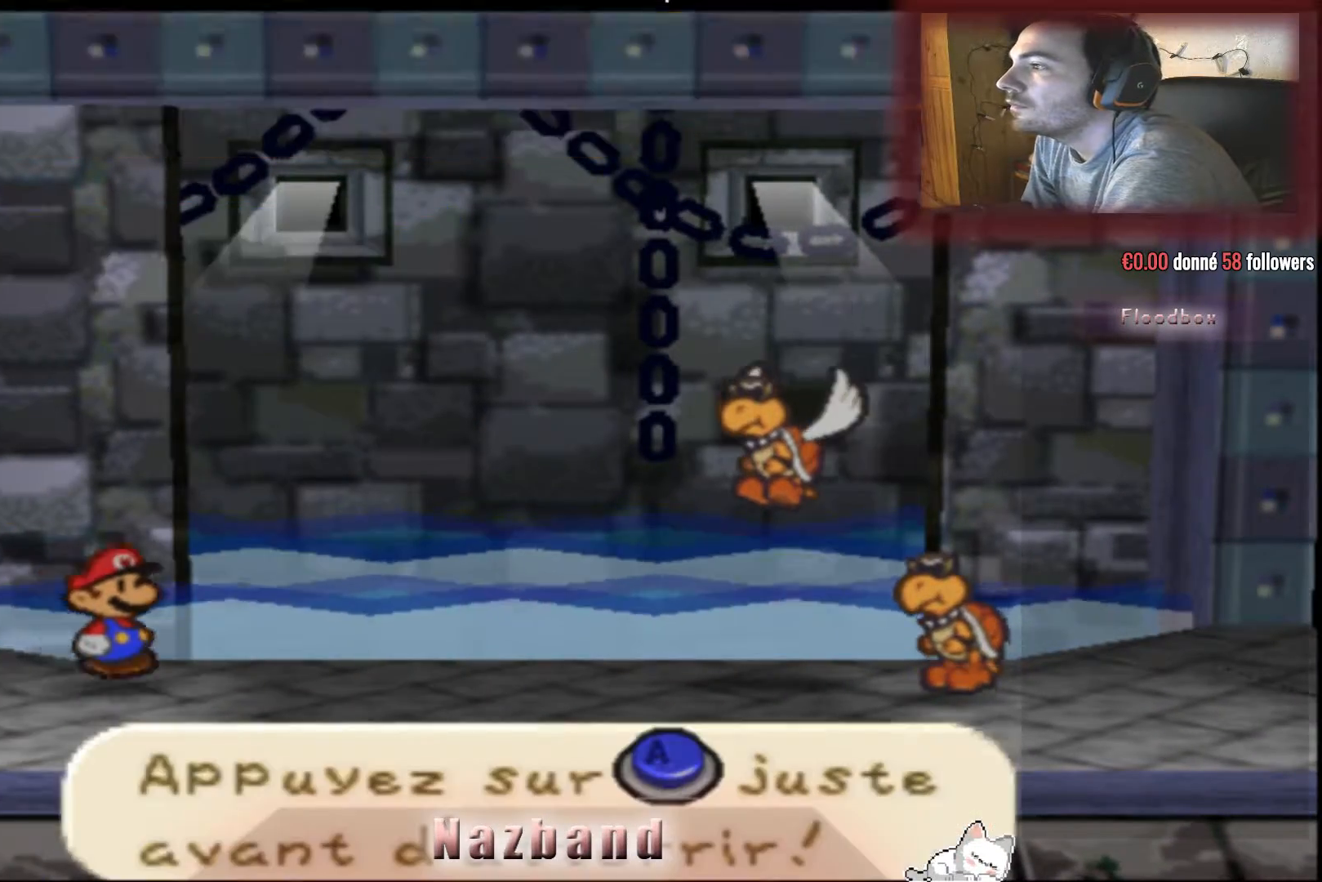
{"buttons": [], "left_stick": "center", "right_stick": "center", "events": [[67, "CROSS", "up"]]}
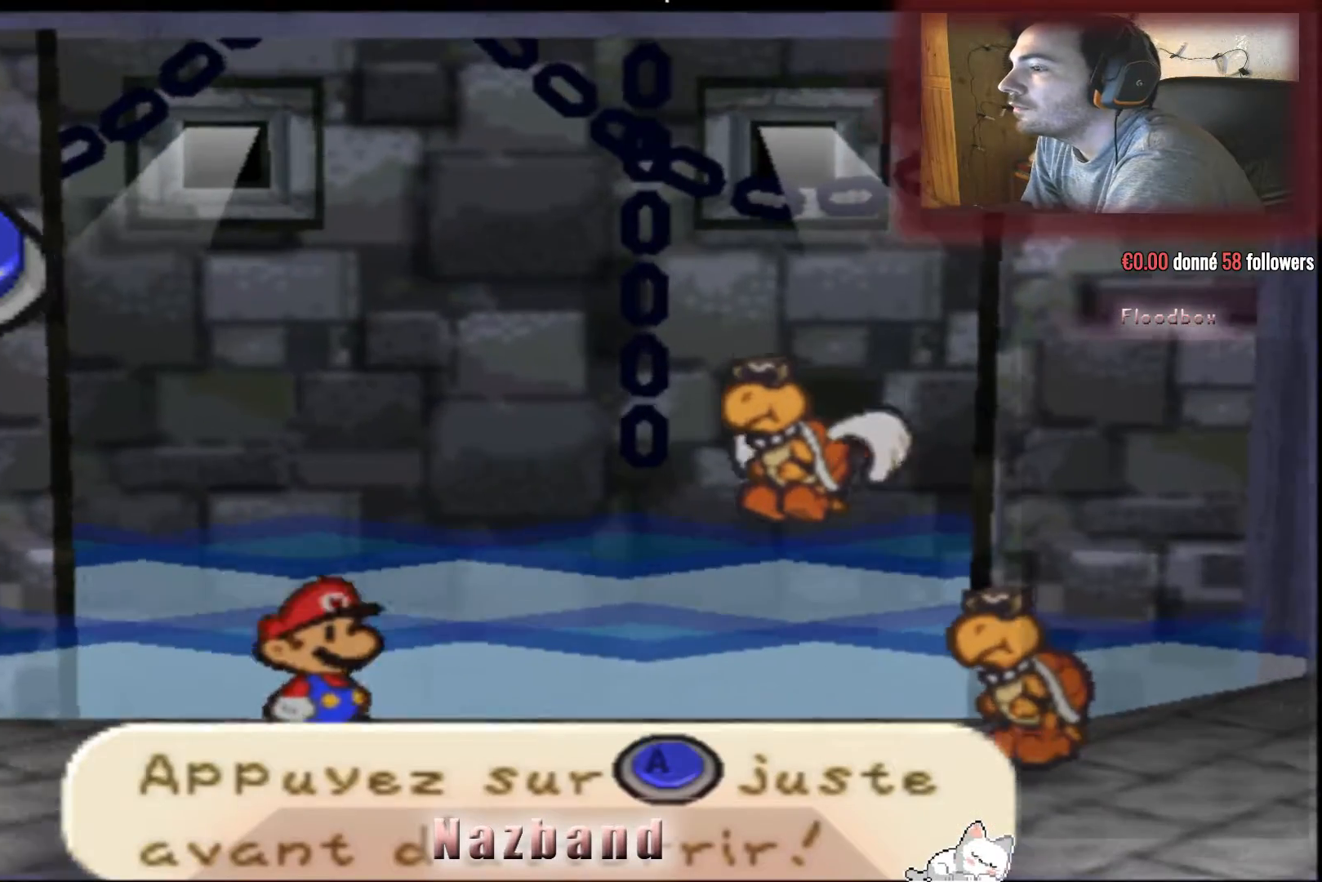
{"buttons": [], "left_stick": "center", "right_stick": "center", "events": []}
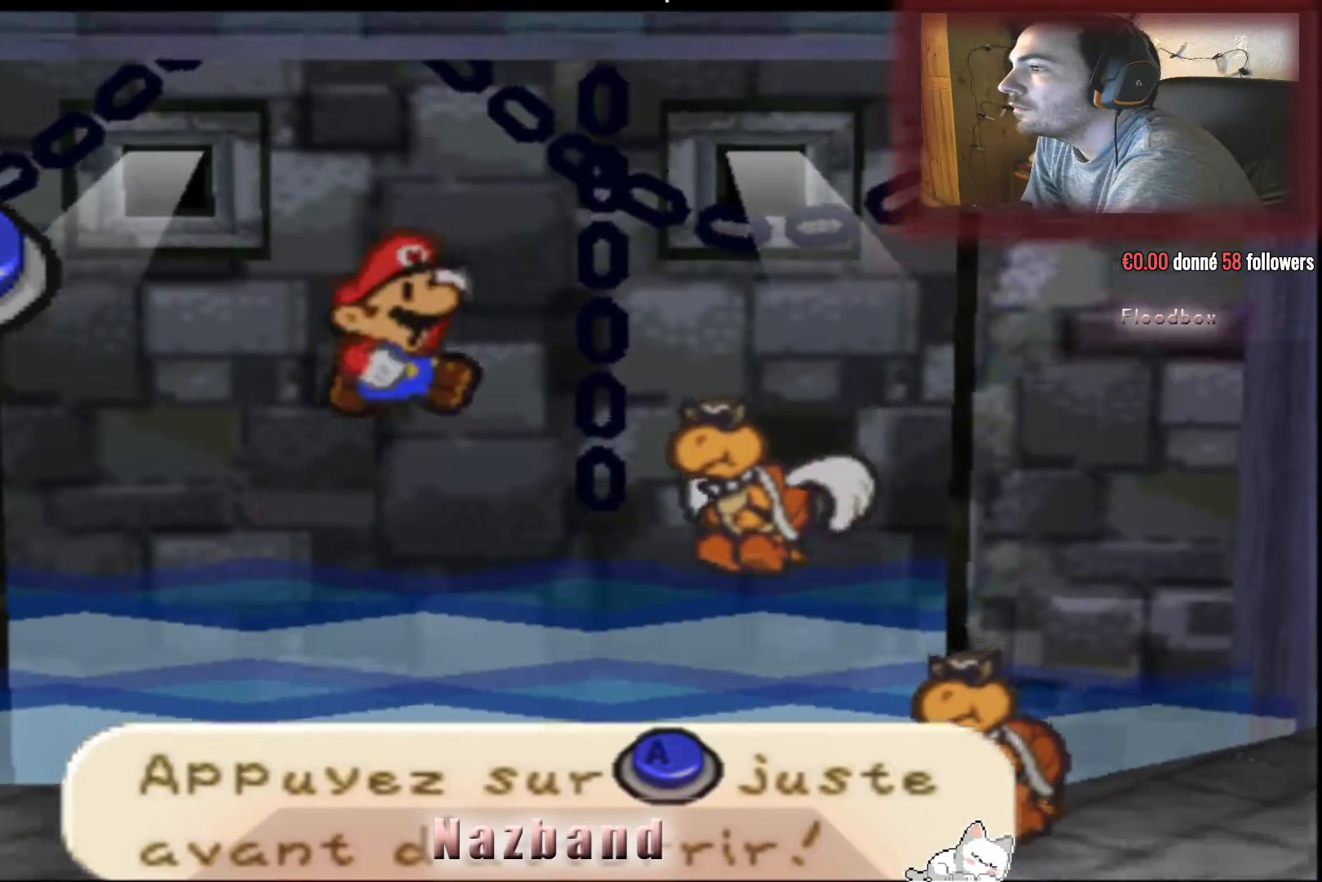
{"buttons": ["CROSS"], "left_stick": "center", "right_stick": "center", "events": [[467, "CROSS", "down"]]}
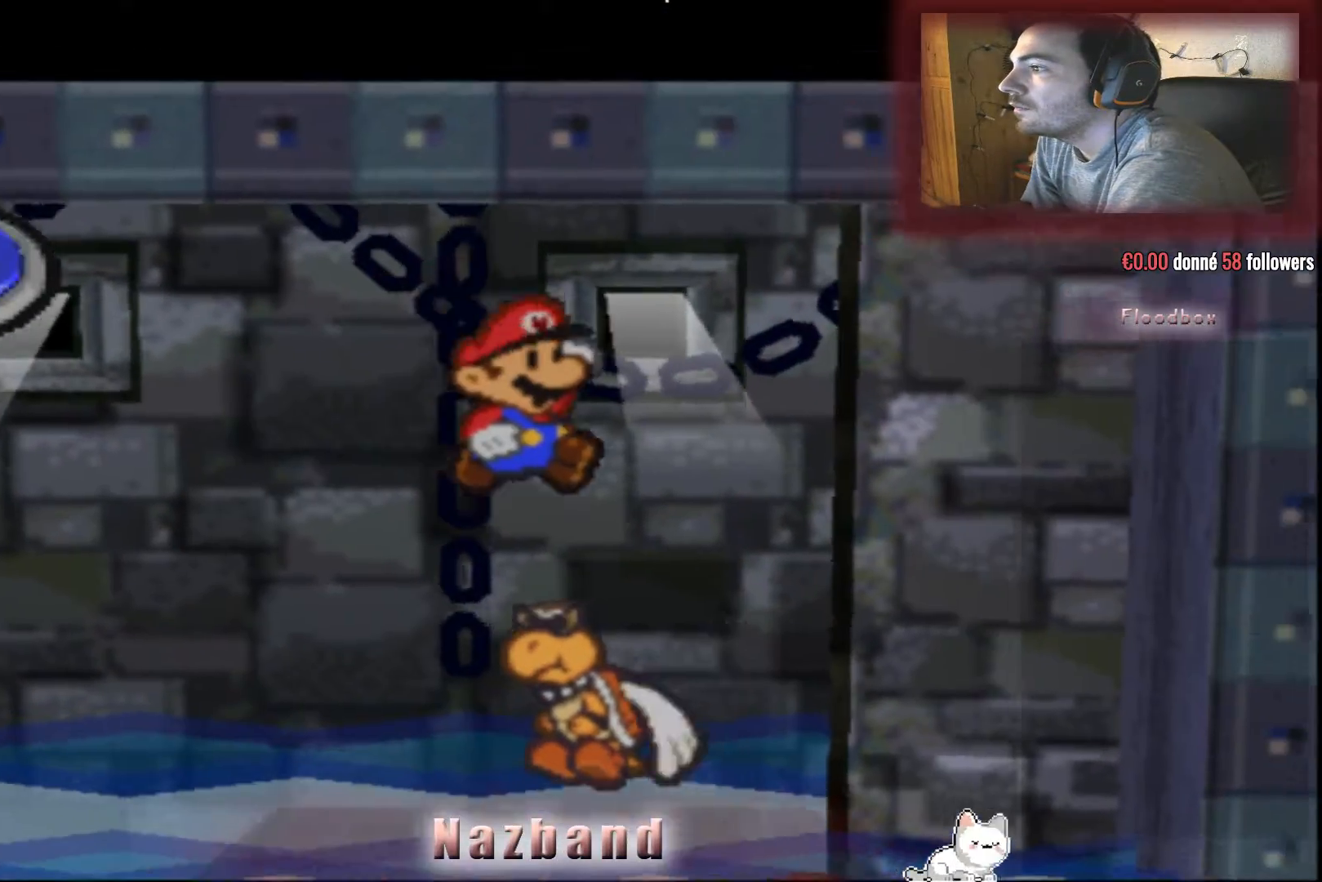
{"buttons": [], "left_stick": "center", "right_stick": "center", "events": [[500, "CROSS", "up"]]}
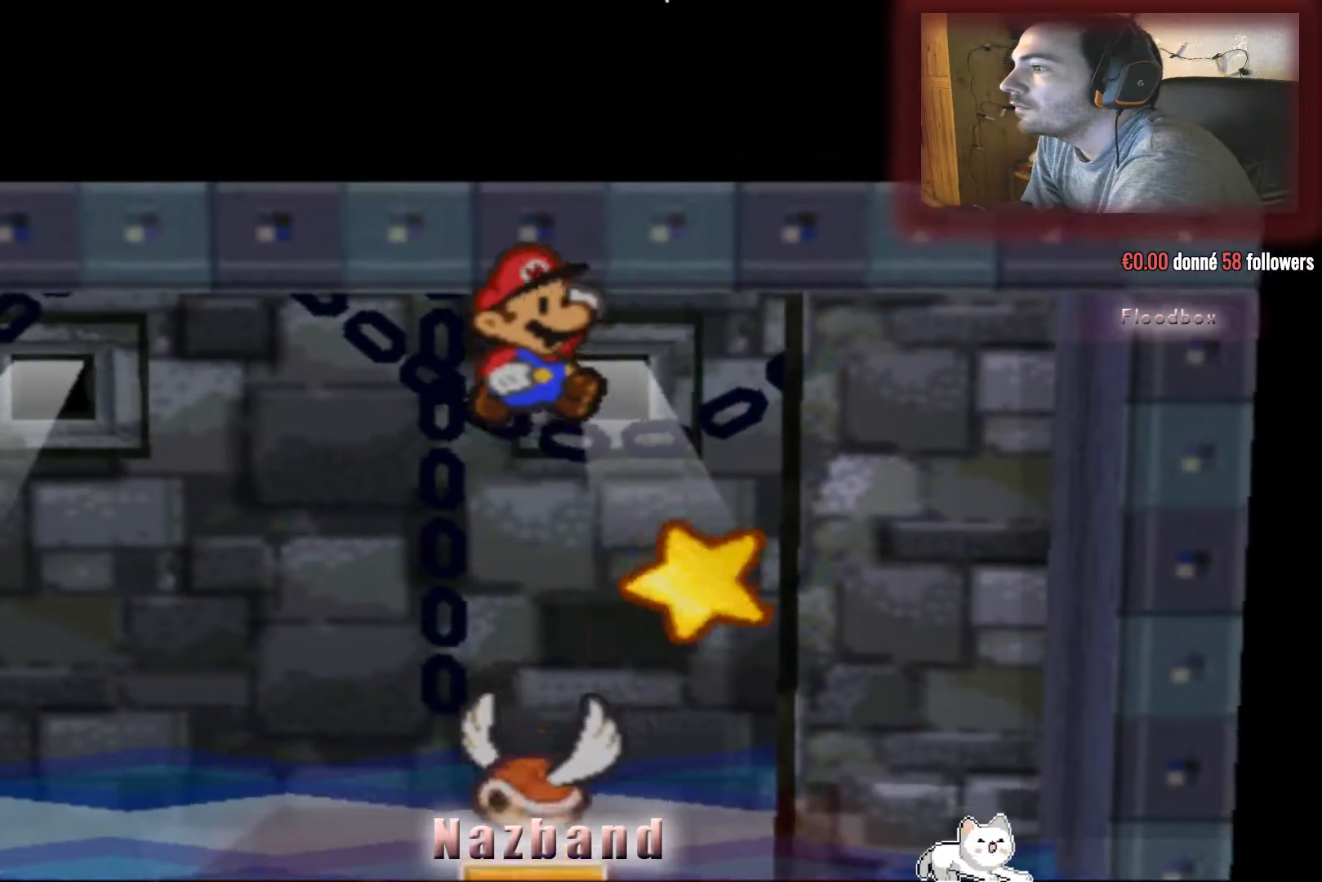
{"buttons": [], "left_stick": "center", "right_stick": "center", "events": []}
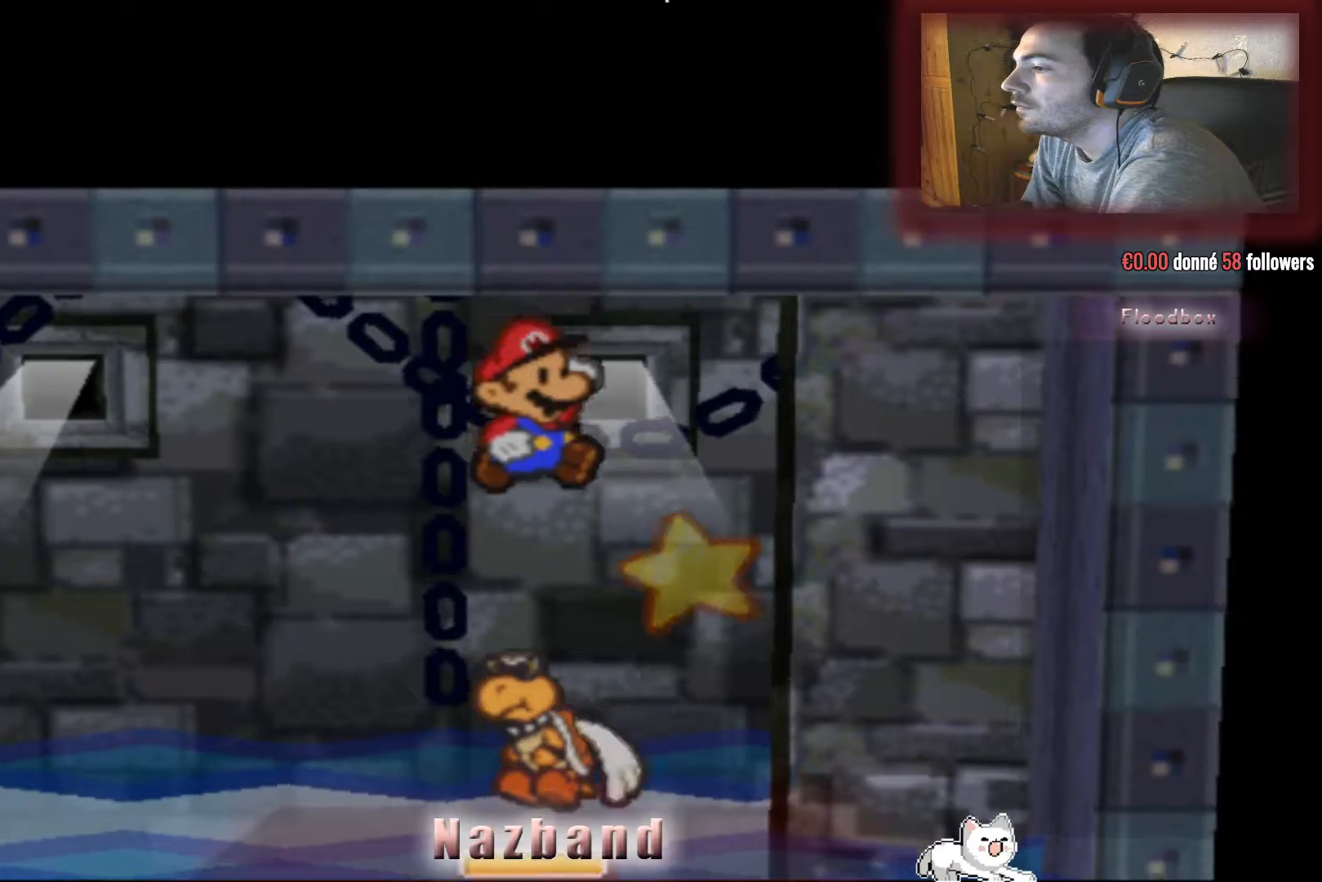
{"buttons": ["CROSS"], "left_stick": "center", "right_stick": "center"}
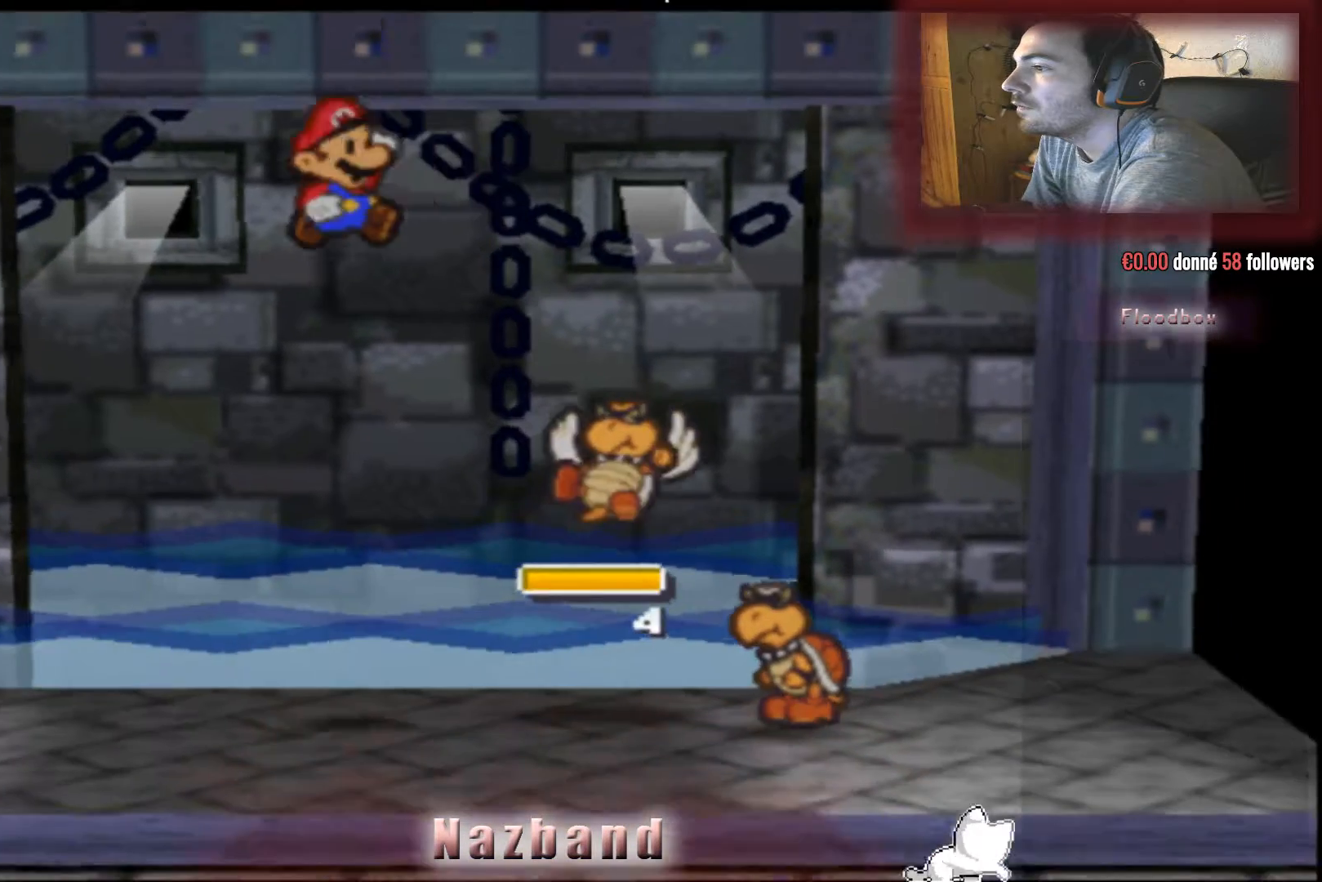
{"buttons": [], "left_stick": "center", "right_stick": "center", "events": [[34, "CROSS", "up"]]}
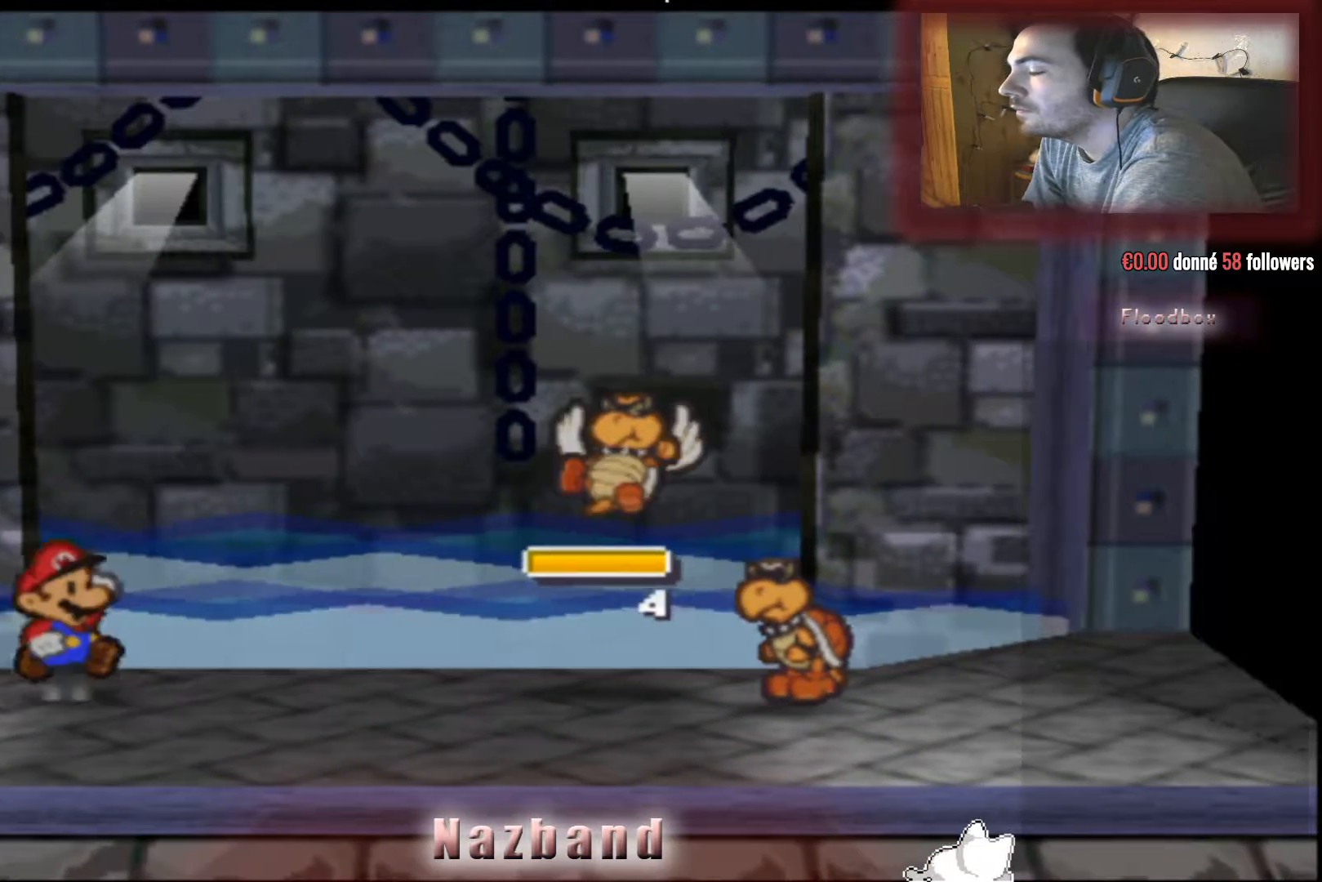
{"buttons": [], "left_stick": "center", "right_stick": "center", "events": []}
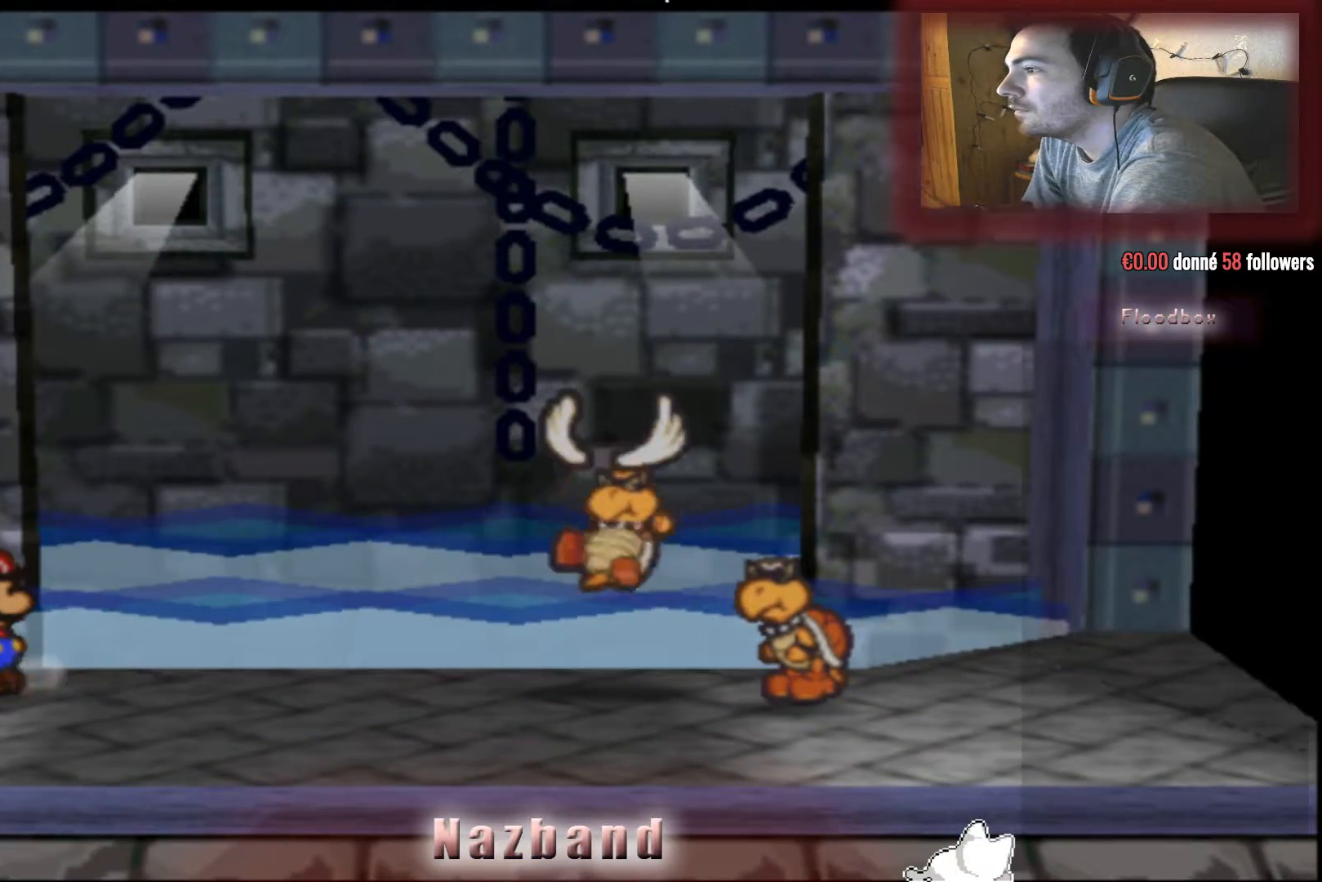
{"buttons": [], "left_stick": "center", "right_stick": "center", "events": []}
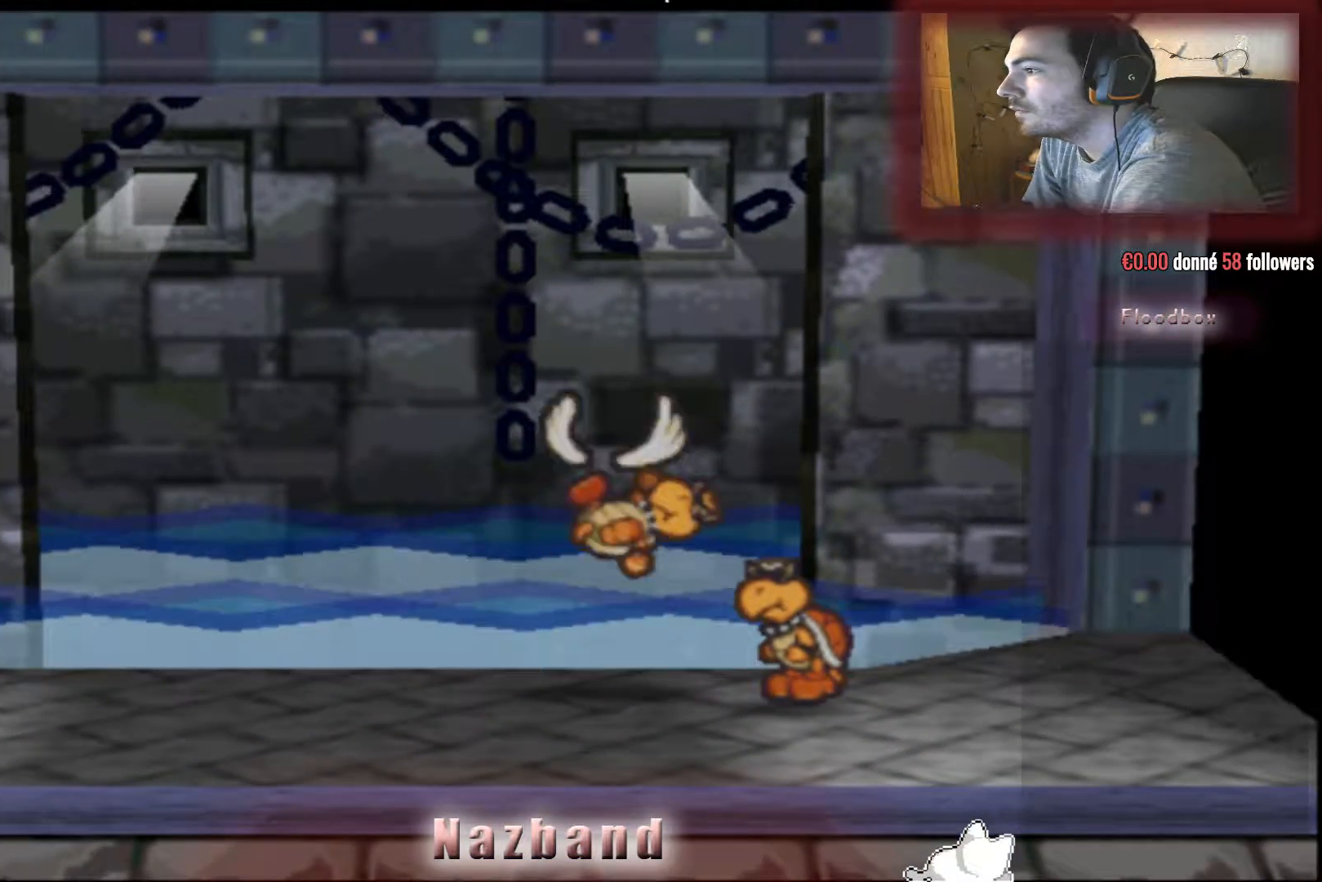
{"buttons": [], "left_stick": "center", "right_stick": "center", "events": []}
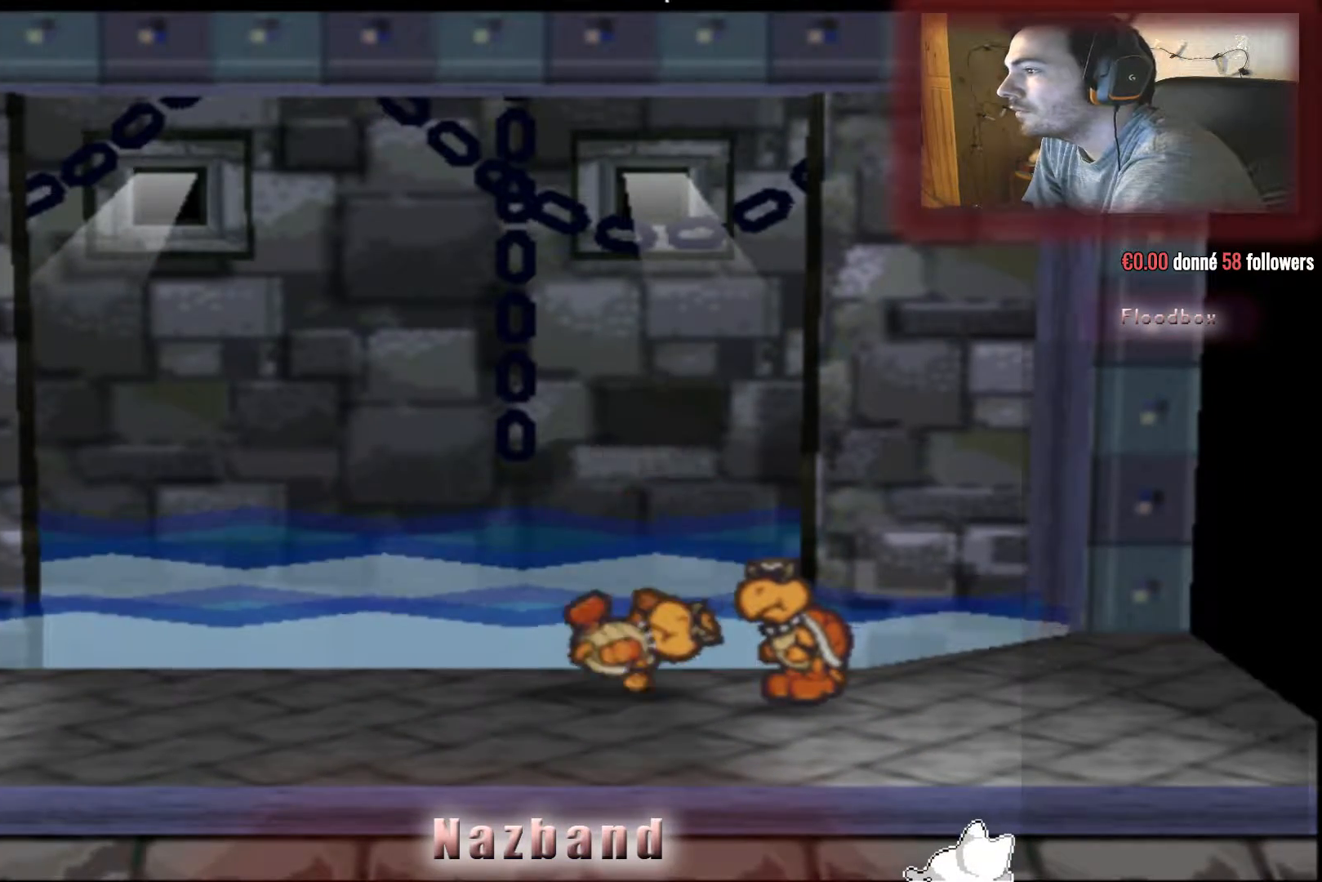
{"buttons": [], "left_stick": "center", "right_stick": "center", "events": []}
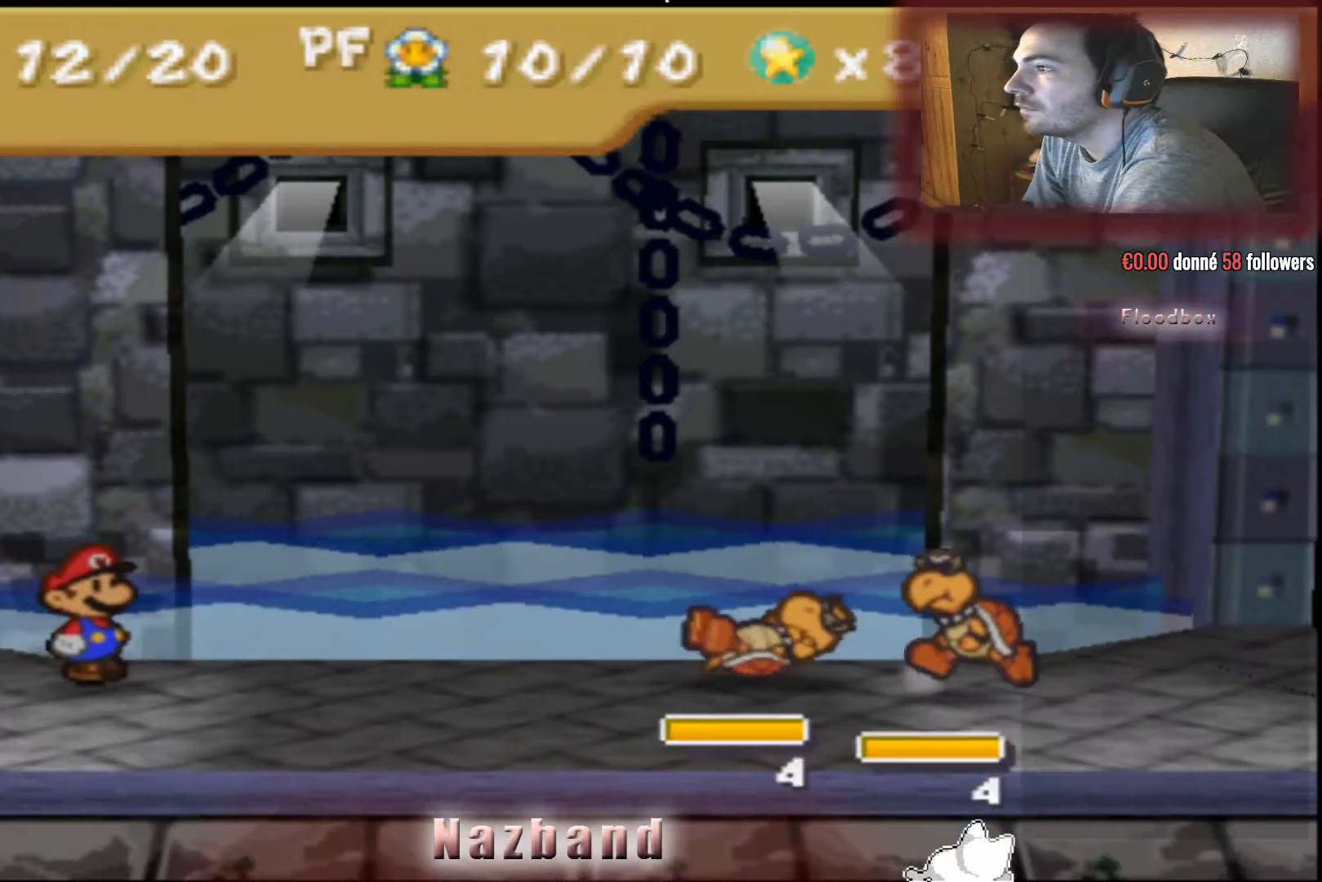
{"buttons": [], "left_stick": "center", "right_stick": "center", "events": []}
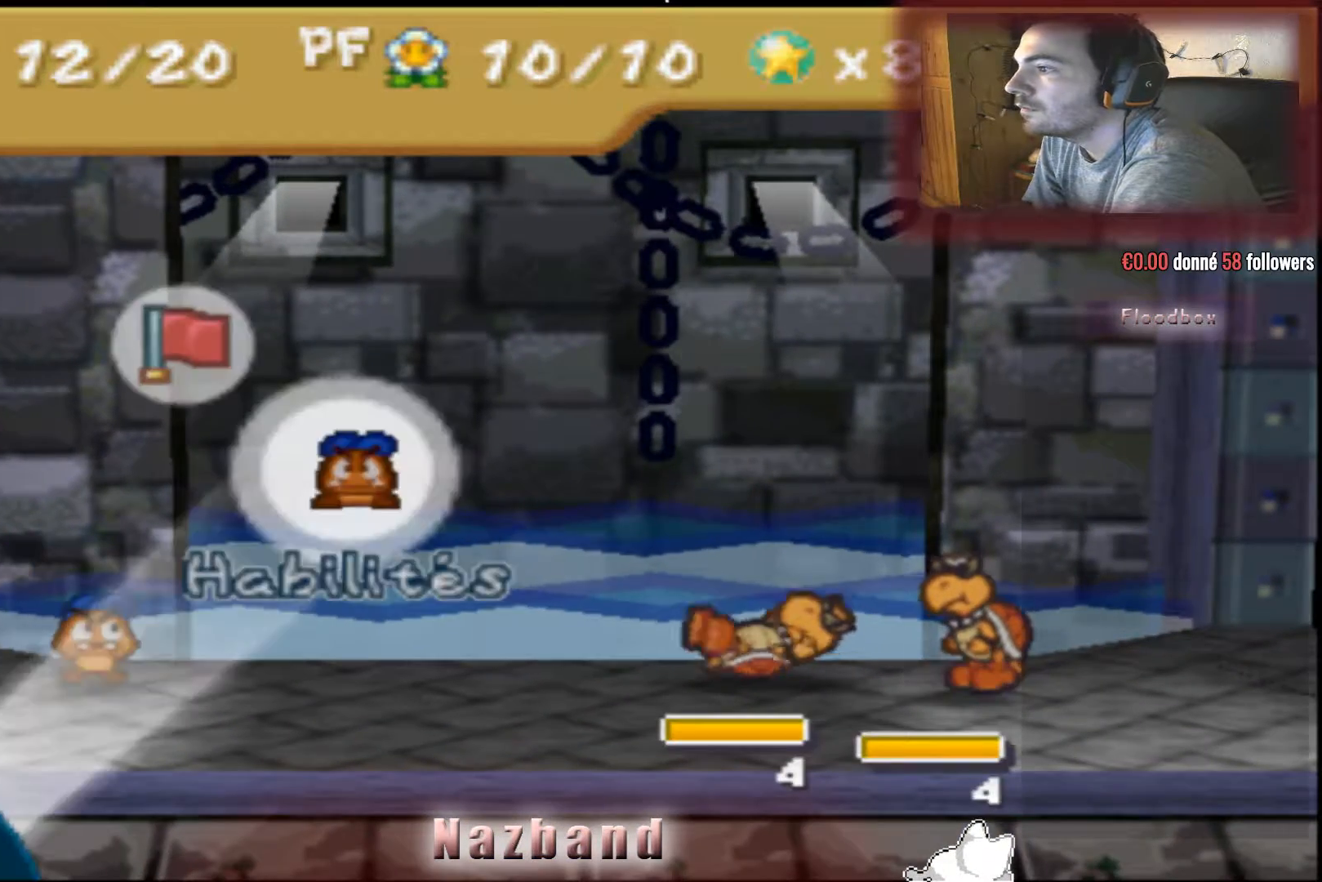
{"buttons": [], "left_stick": "center", "right_stick": "center", "events": [[201, "CROSS", "down"], [367, "CROSS", "up"]]}